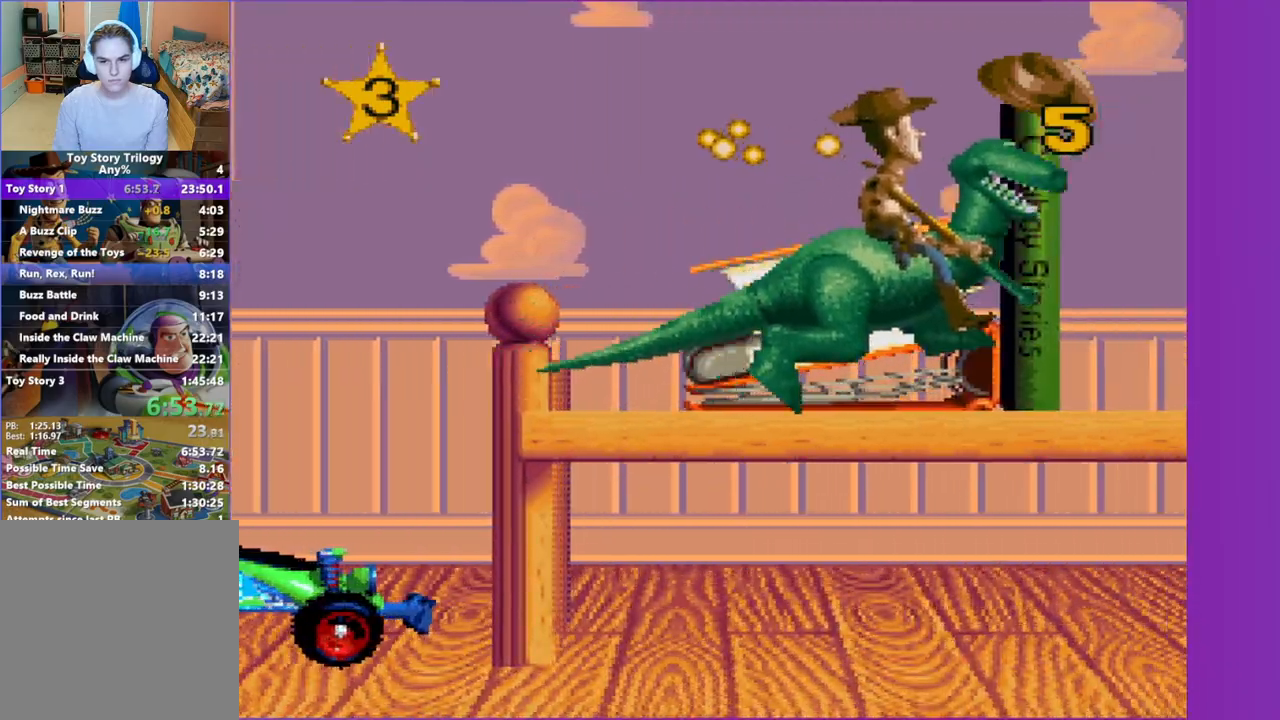
Gameplay with a controller (Xbox layout); each line is a JSON object with the inputs held at the frame after it. "events" lists button and stick changes between this image and that frame as [ms after this image, input, new state], when the widget could be followed in between. Not read: L3 R3 right_stick.
{"buttons": ["DPAD_RIGHT"], "left_stick": "center", "events": [[50, "DPAD_RIGHT", "up"], [133, "A", "up"], [483, "DPAD_RIGHT", "down"]]}
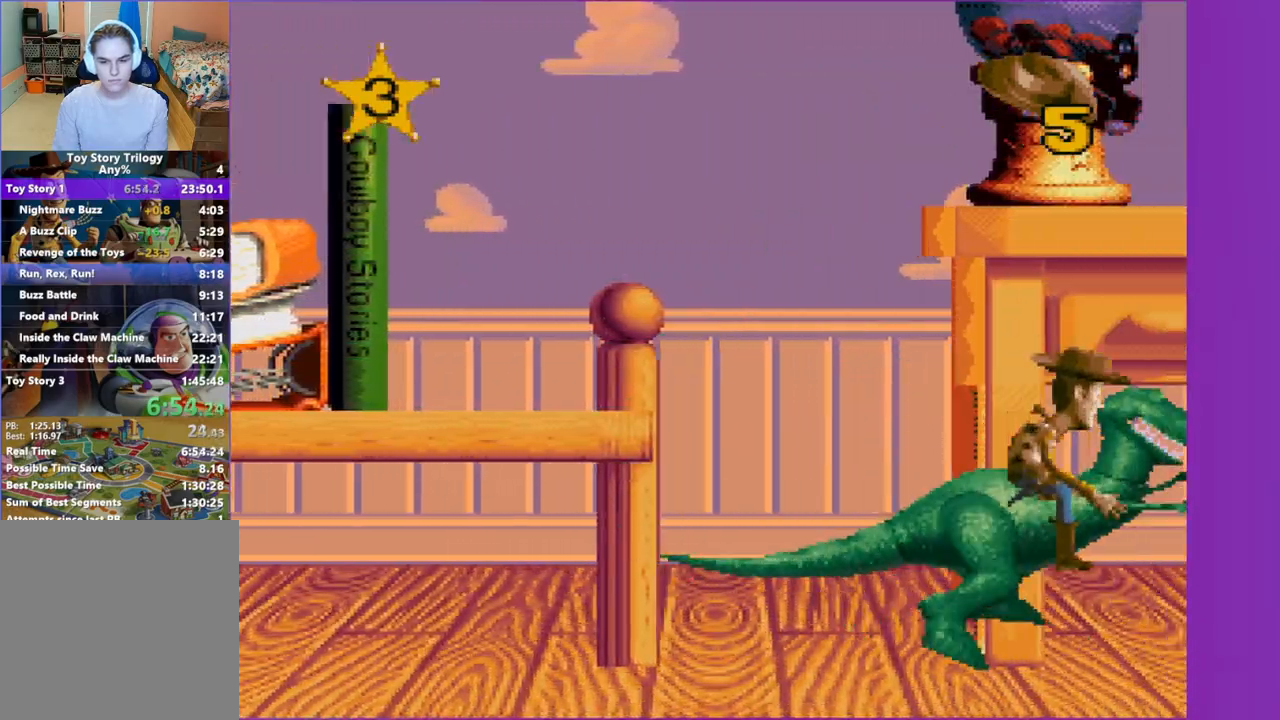
{"buttons": [], "left_stick": "center", "events": [[83, "DPAD_RIGHT", "up"]]}
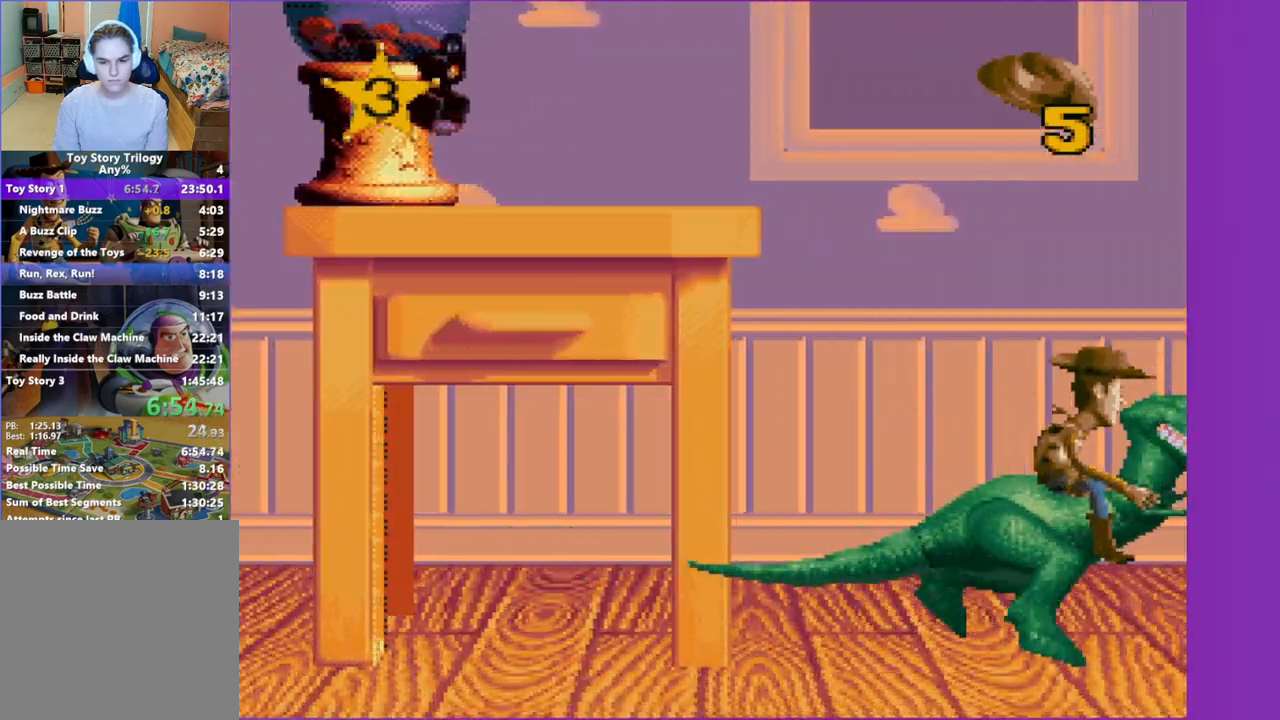
{"buttons": [], "left_stick": "center", "events": []}
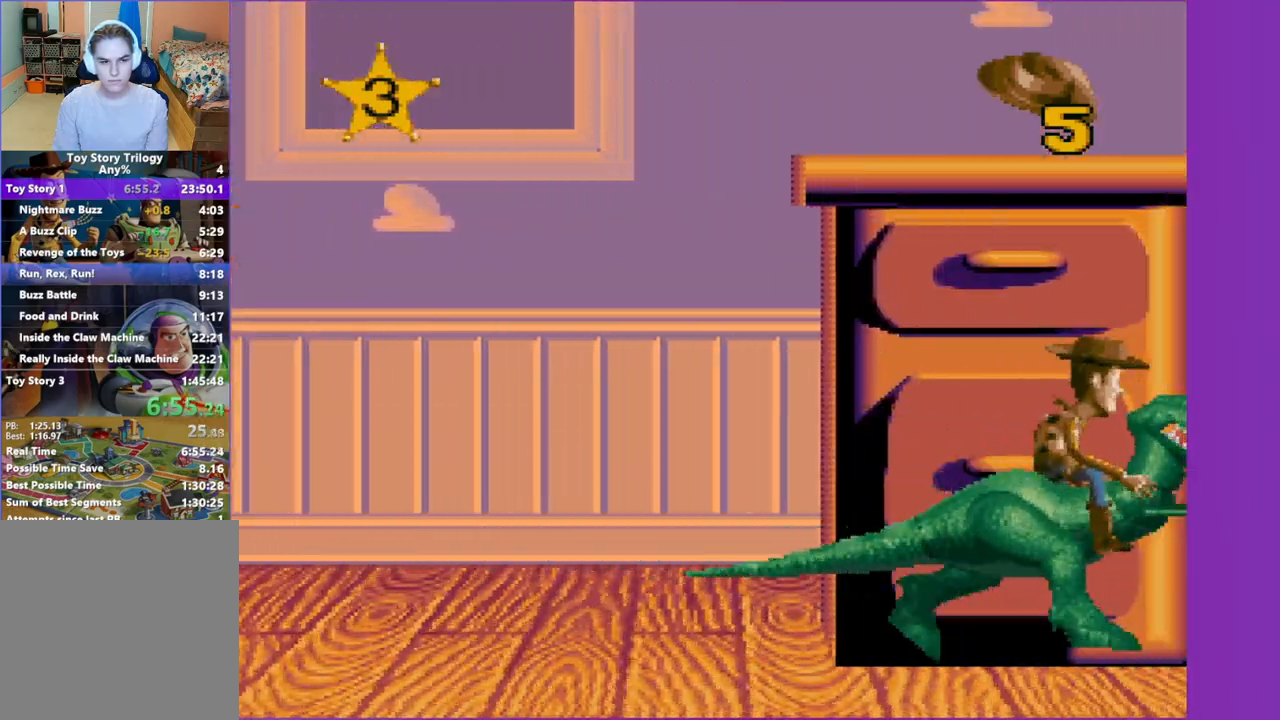
{"buttons": ["A", "DPAD_LEFT"], "left_stick": "center", "events": [[117, "DPAD_LEFT", "down"], [167, "A", "down"]]}
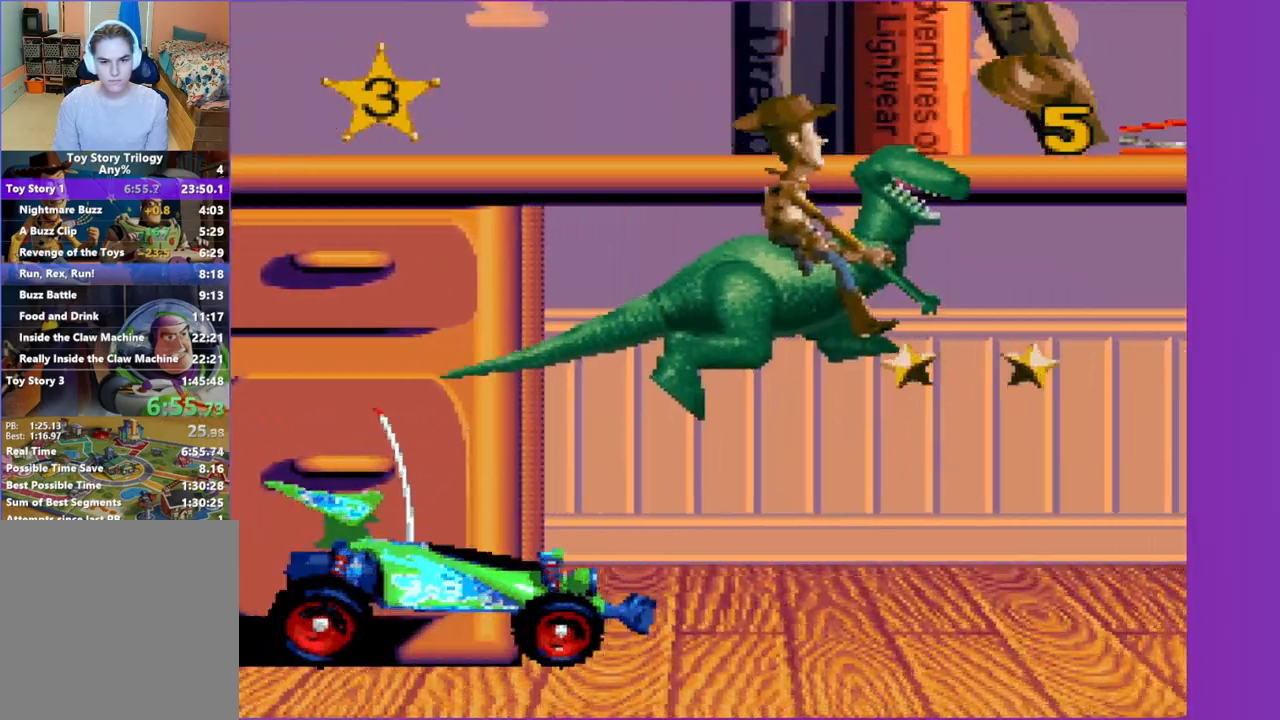
{"buttons": ["DPAD_LEFT"], "left_stick": "center", "events": [[367, "A", "up"]]}
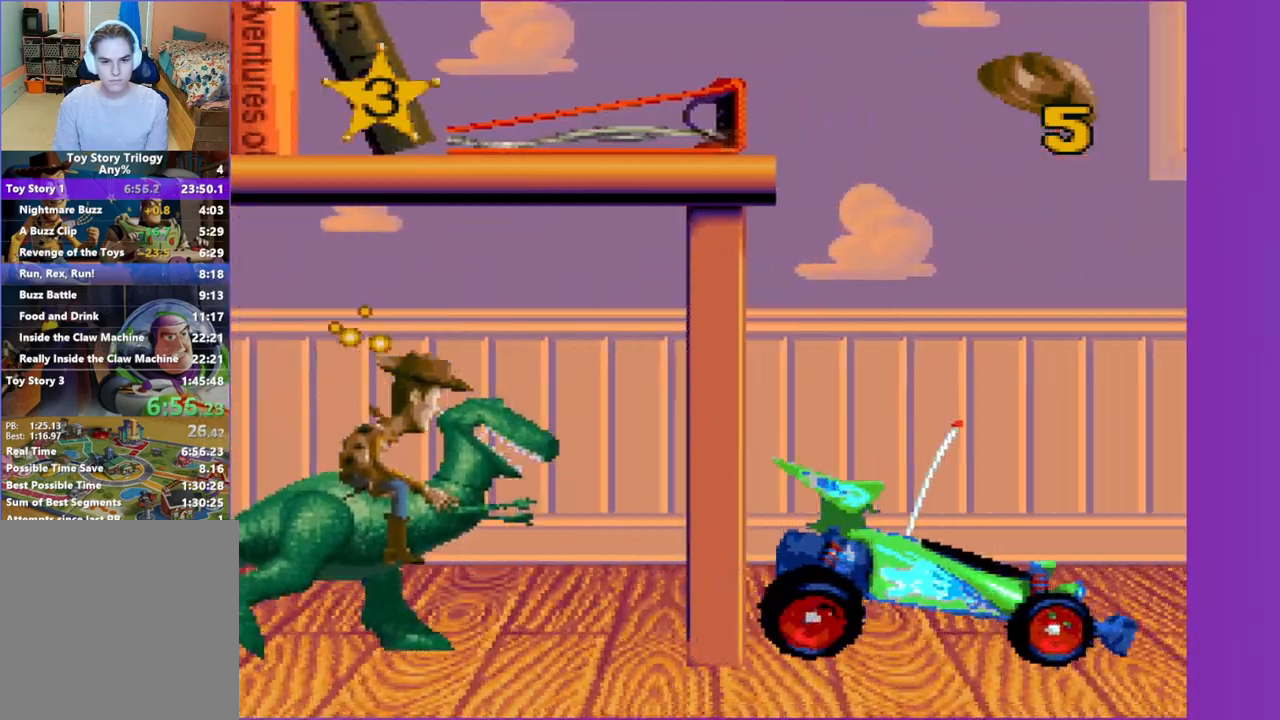
{"buttons": [], "left_stick": "center", "events": [[17, "DPAD_LEFT", "up"]]}
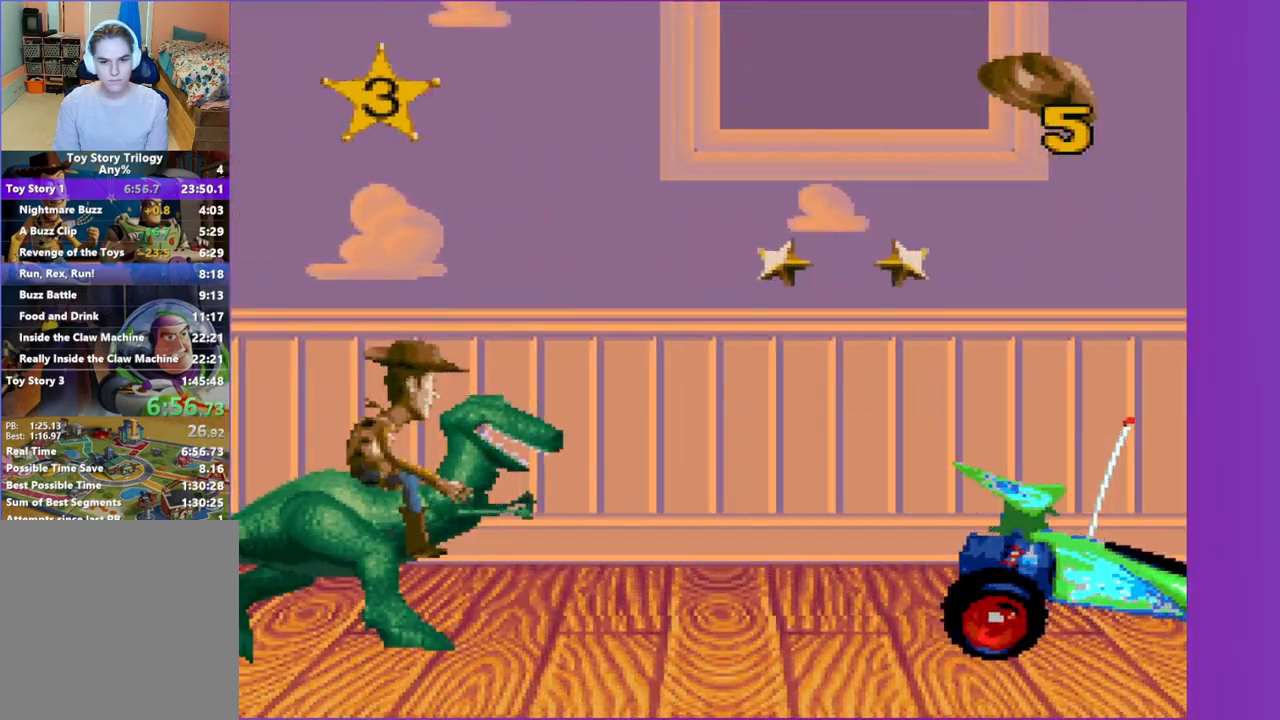
{"buttons": [], "left_stick": "center", "events": [[100, "A", "down"], [200, "A", "up"]]}
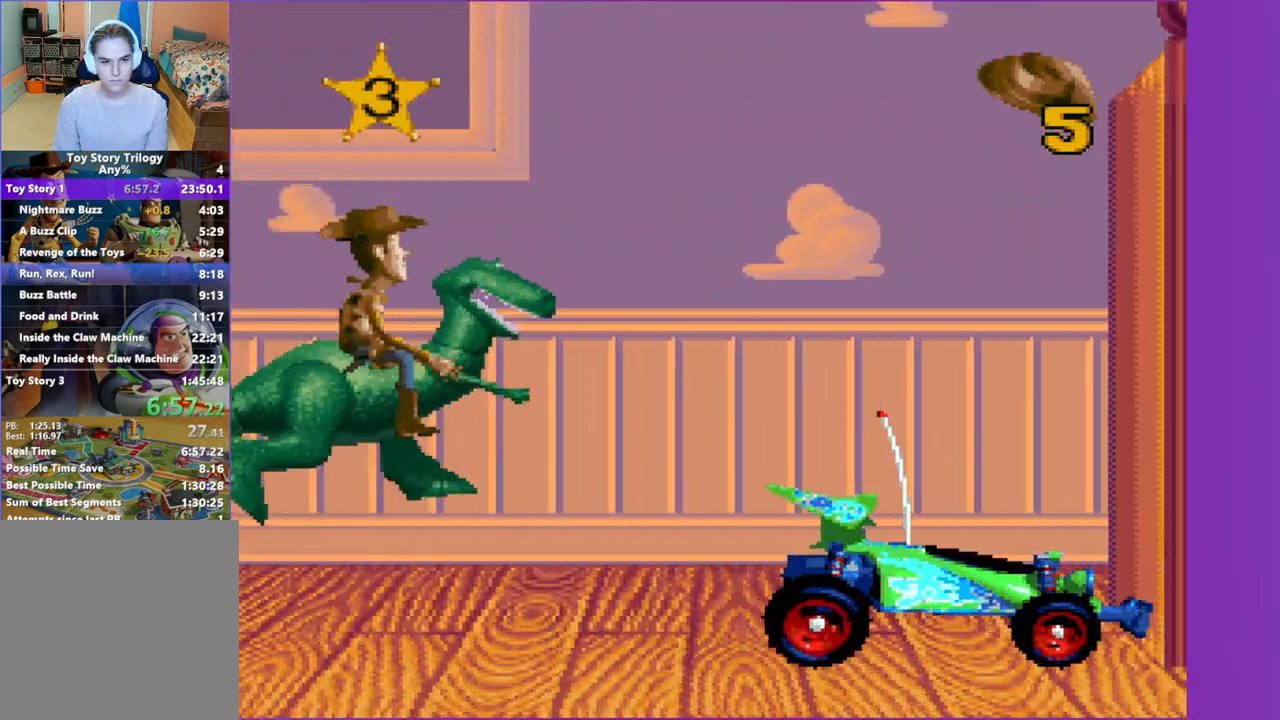
{"buttons": ["A", "DPAD_RIGHT"], "left_stick": "center", "events": [[233, "DPAD_RIGHT", "down"], [250, "A", "down"]]}
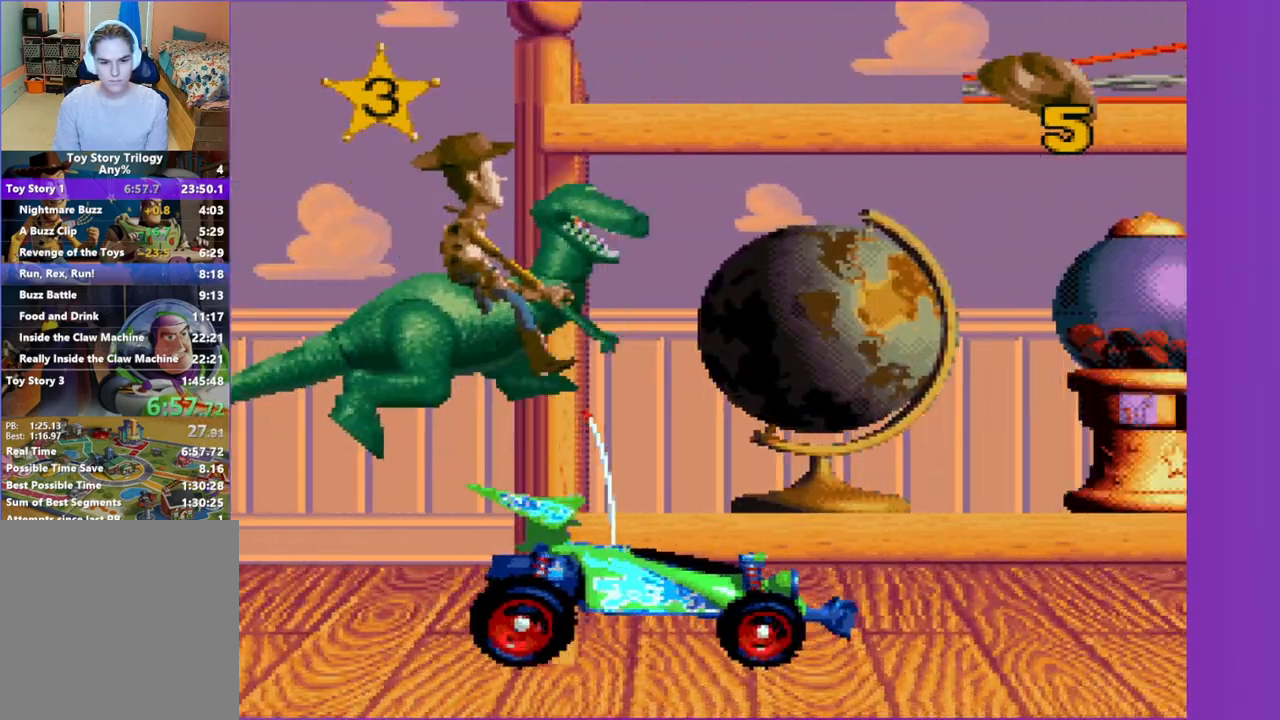
{"buttons": [], "left_stick": "center", "events": [[333, "A", "up"], [467, "DPAD_RIGHT", "up"]]}
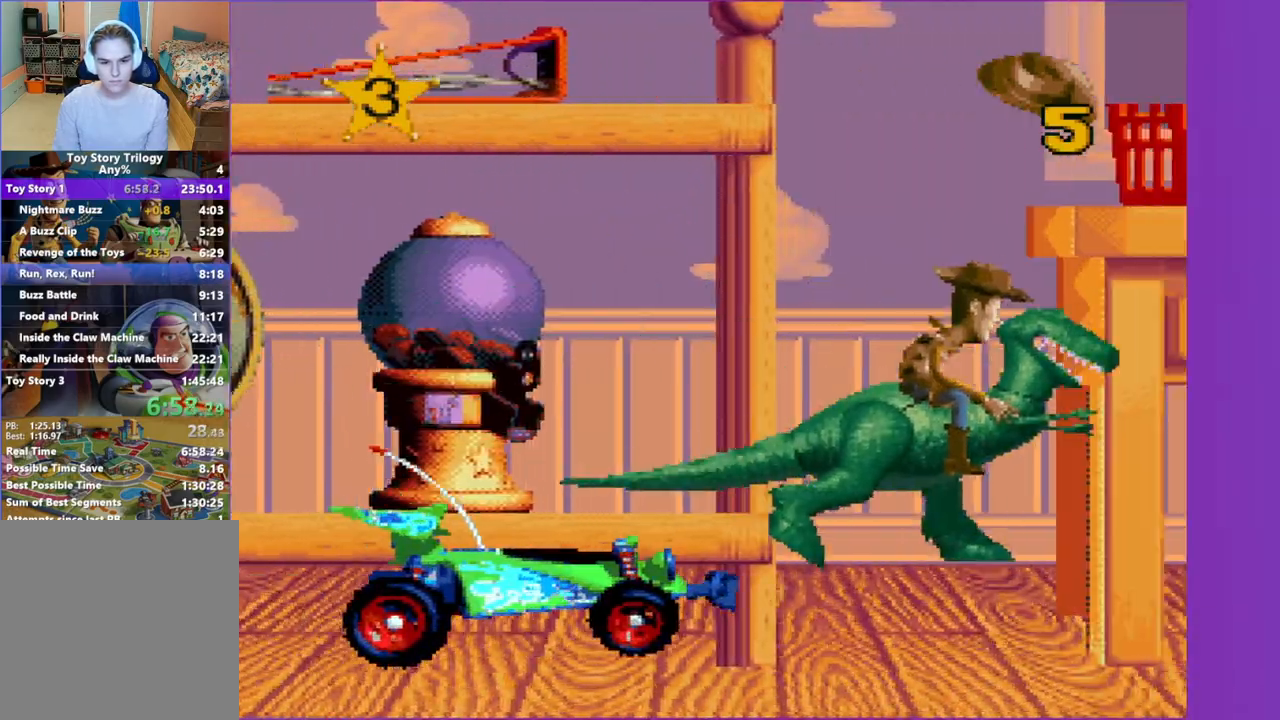
{"buttons": ["A", "DPAD_LEFT"], "left_stick": "center", "events": [[150, "A", "down"], [167, "DPAD_LEFT", "down"]]}
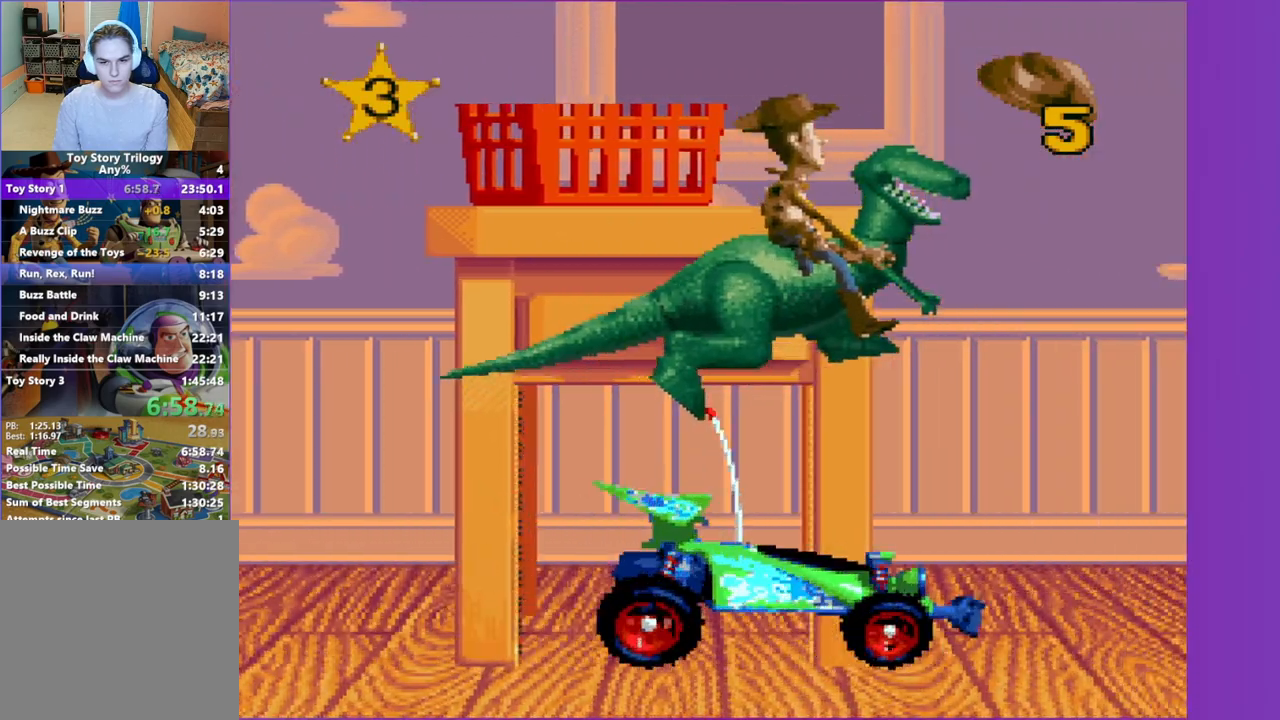
{"buttons": [], "left_stick": "center", "events": [[267, "A", "up"], [400, "DPAD_LEFT", "up"]]}
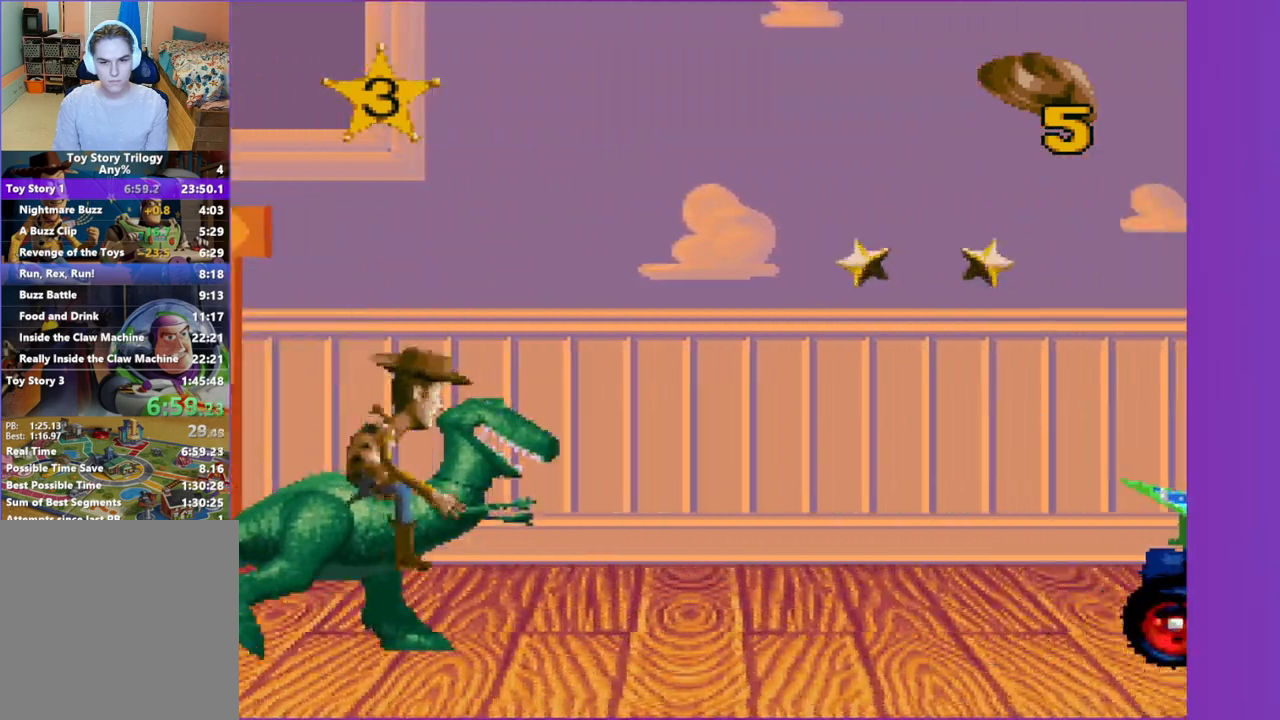
{"buttons": [], "left_stick": "center", "events": [[67, "A", "down"], [217, "A", "up"], [317, "DPAD_RIGHT", "down"], [433, "DPAD_RIGHT", "up"]]}
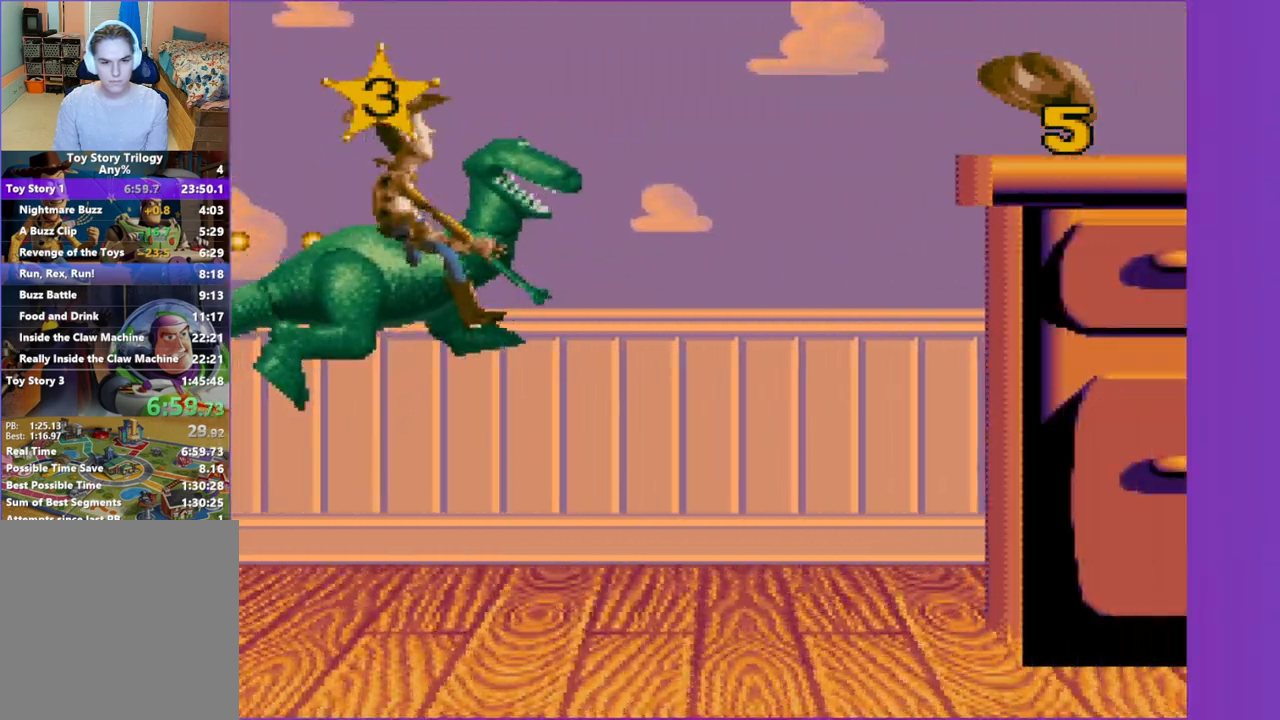
{"buttons": [], "left_stick": "center", "events": [[117, "DPAD_LEFT", "down"], [250, "DPAD_LEFT", "up"]]}
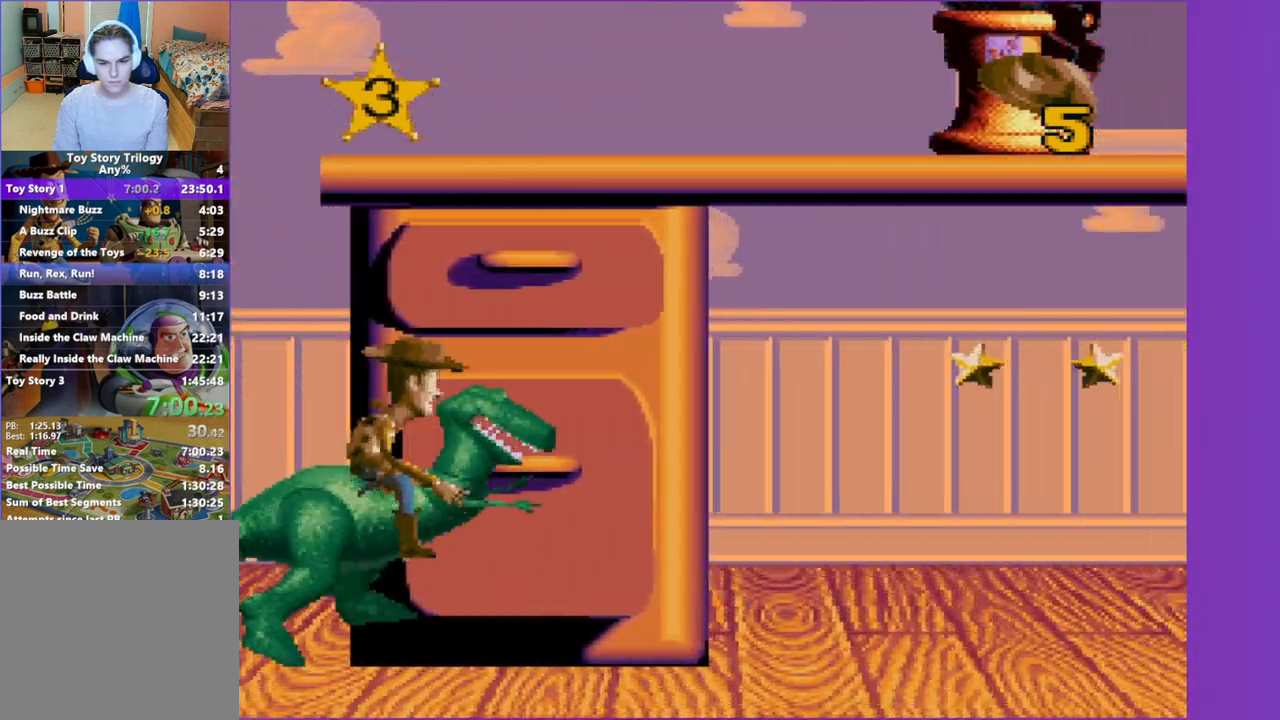
{"buttons": [], "left_stick": "center", "events": []}
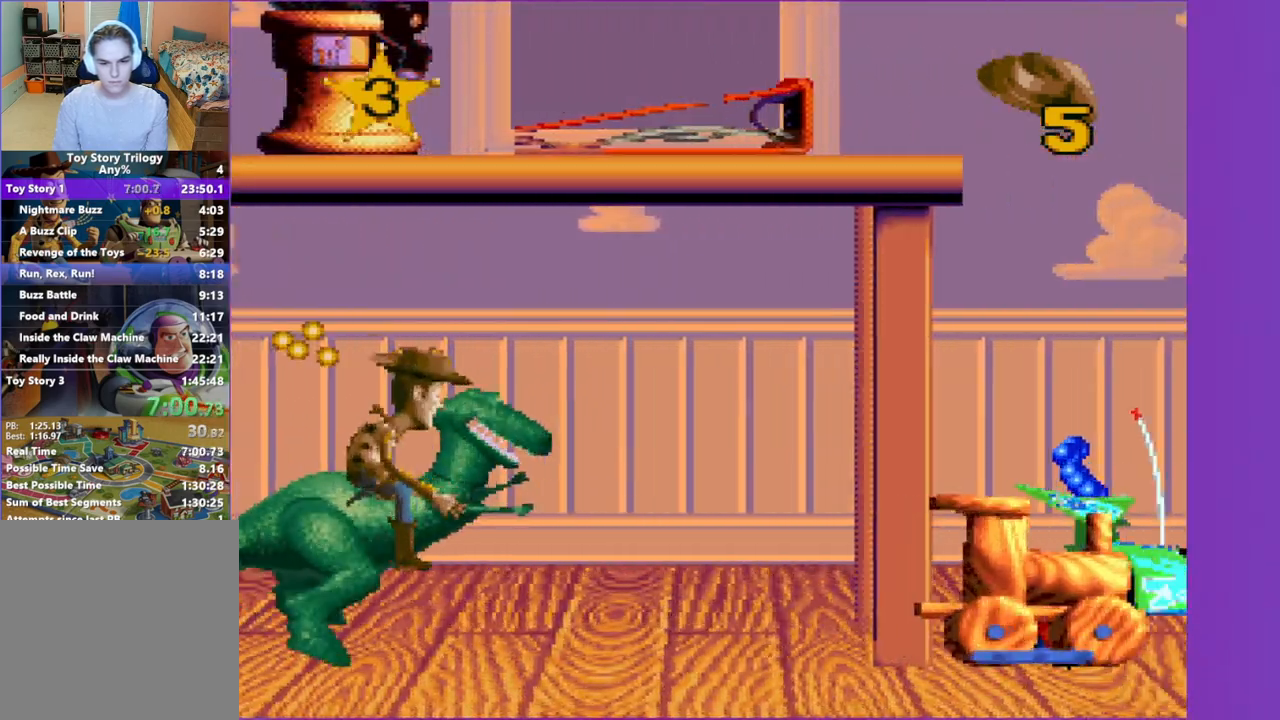
{"buttons": ["A", "DPAD_RIGHT"], "left_stick": "center", "events": [[100, "DPAD_RIGHT", "down"], [167, "A", "down"]]}
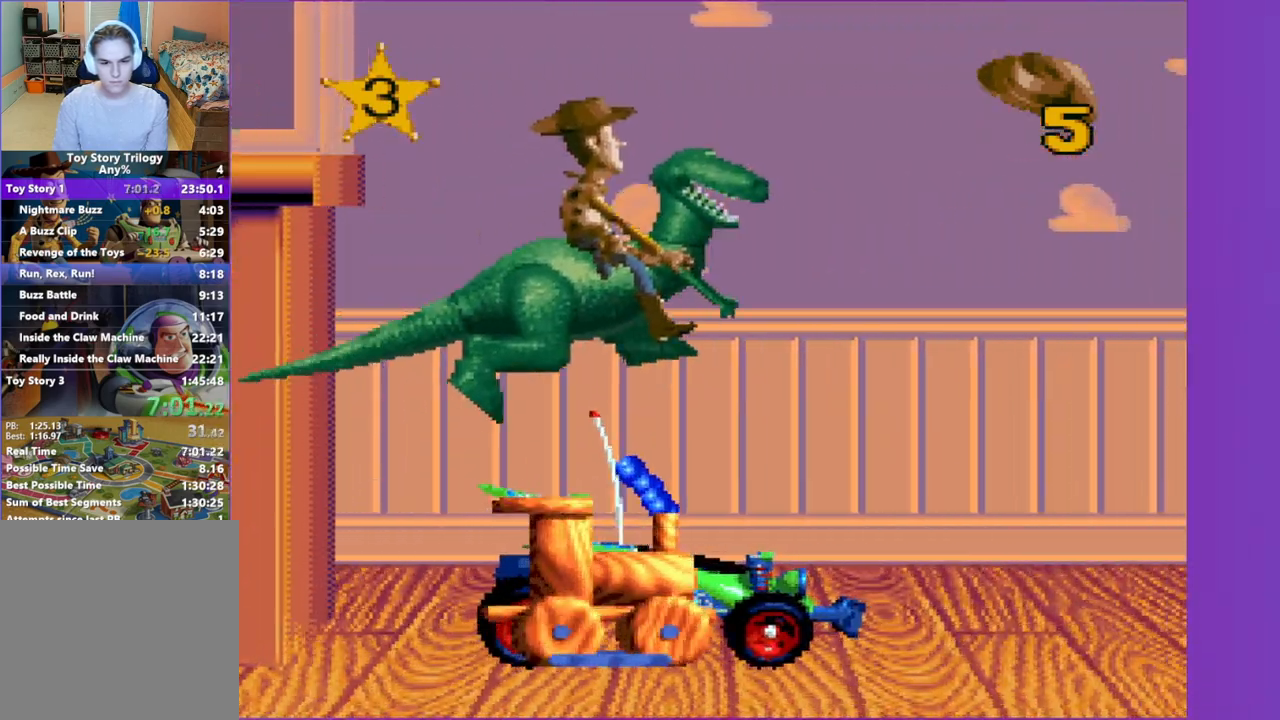
{"buttons": ["DPAD_LEFT"], "left_stick": "center", "events": [[100, "A", "up"], [400, "DPAD_RIGHT", "up"], [500, "DPAD_LEFT", "down"]]}
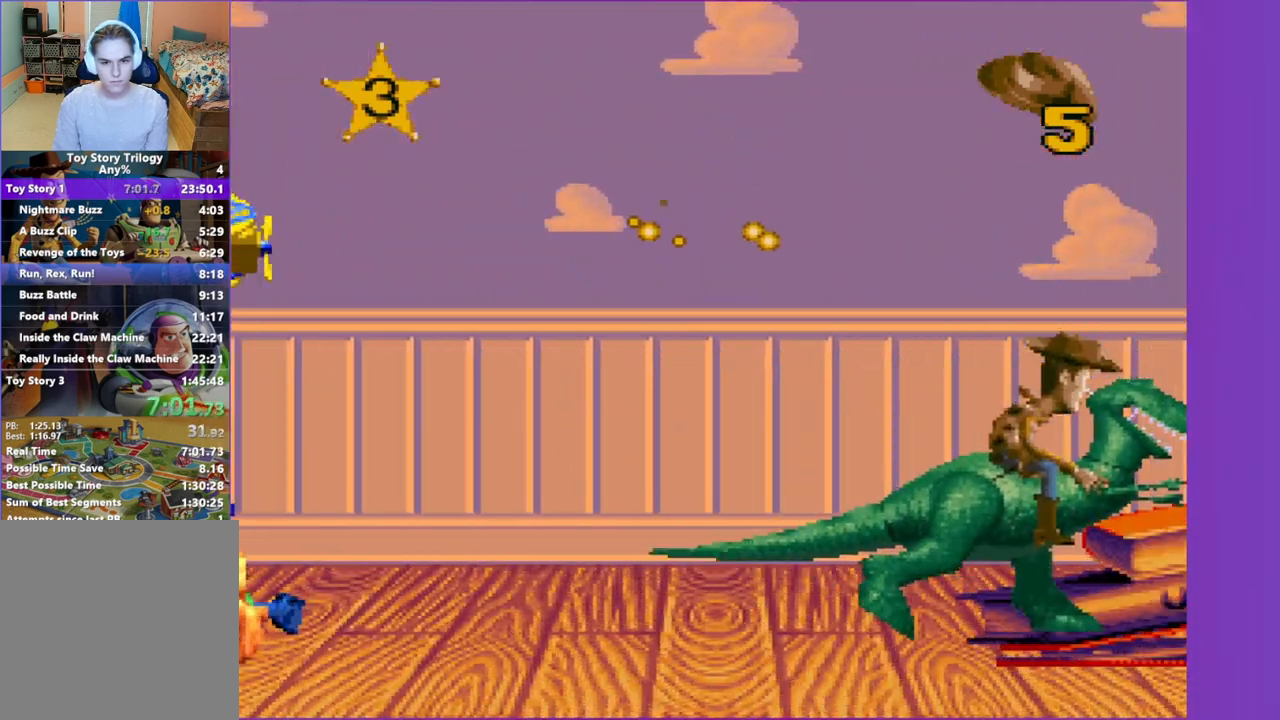
{"buttons": ["DPAD_LEFT"], "left_stick": "center", "events": []}
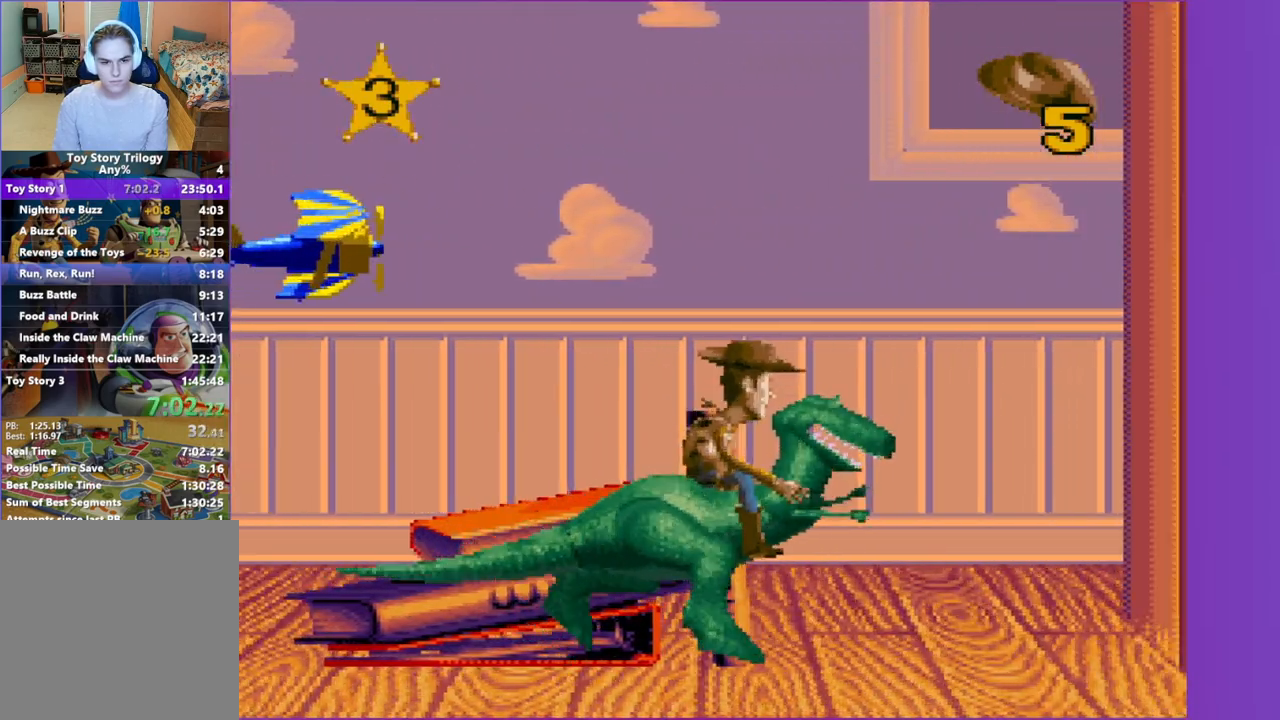
{"buttons": ["DPAD_LEFT"], "left_stick": "center", "events": []}
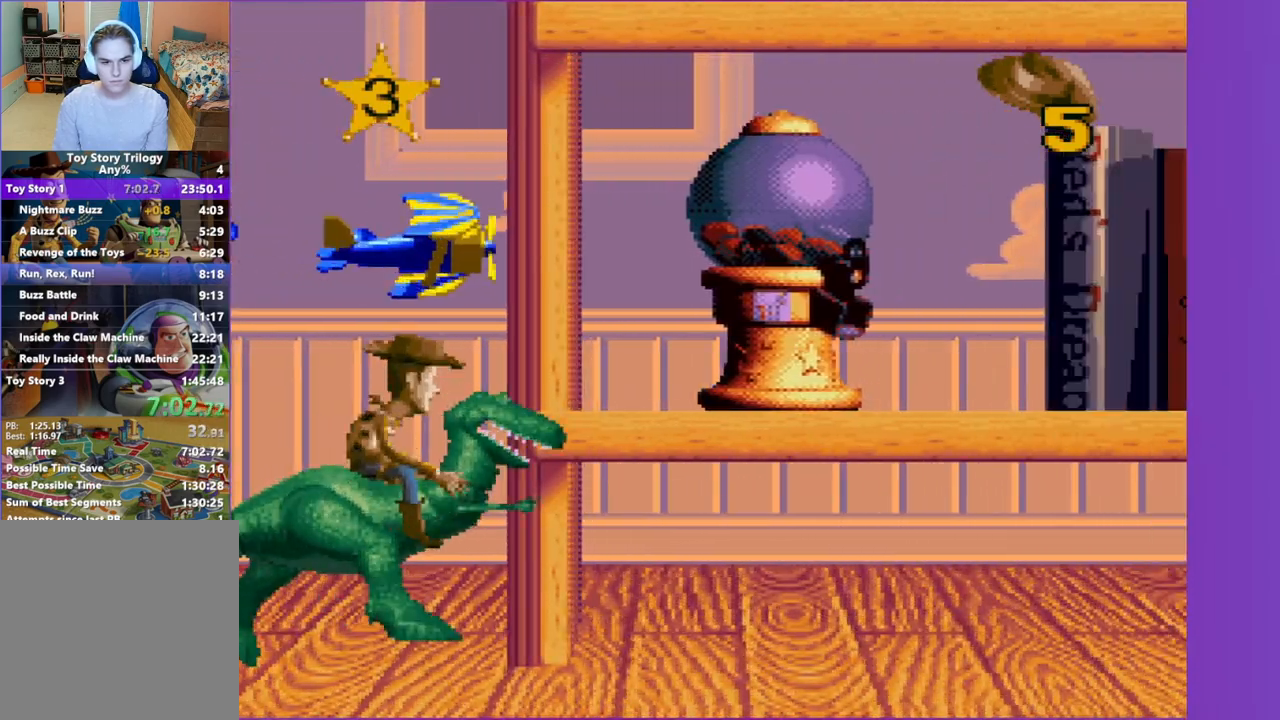
{"buttons": [], "left_stick": "center", "events": [[83, "DPAD_LEFT", "up"]]}
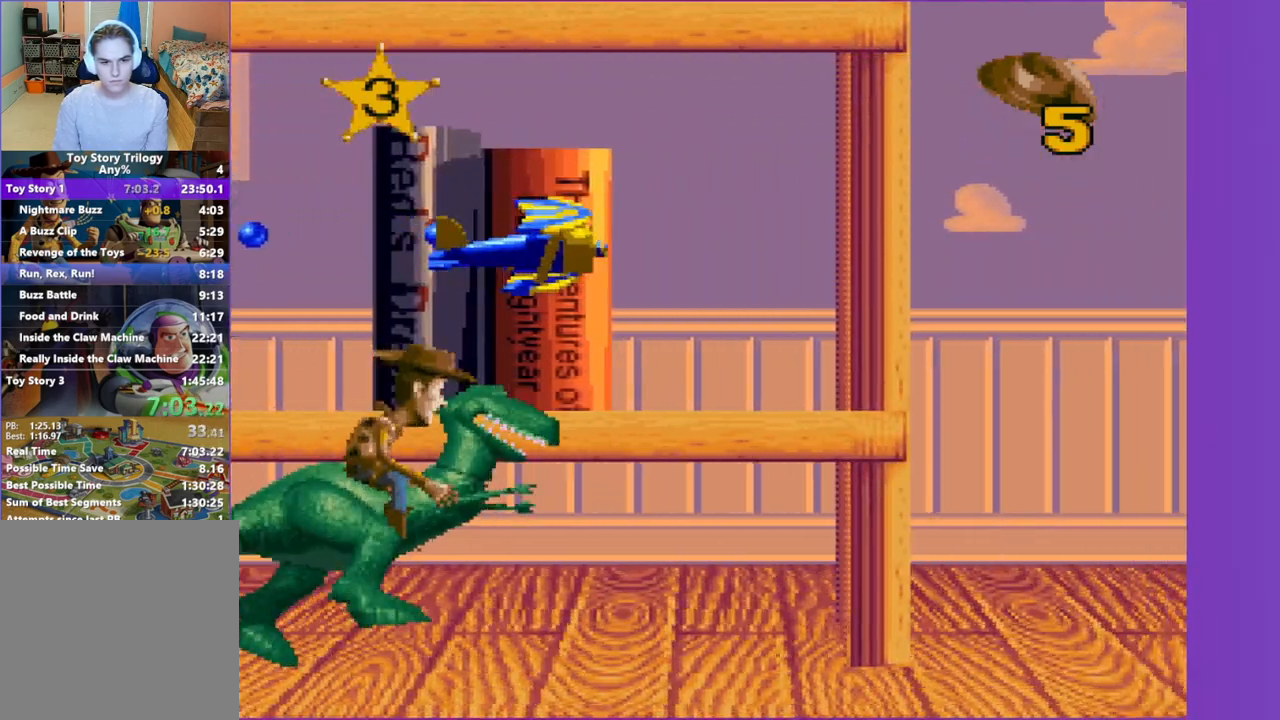
{"buttons": [], "left_stick": "center", "events": []}
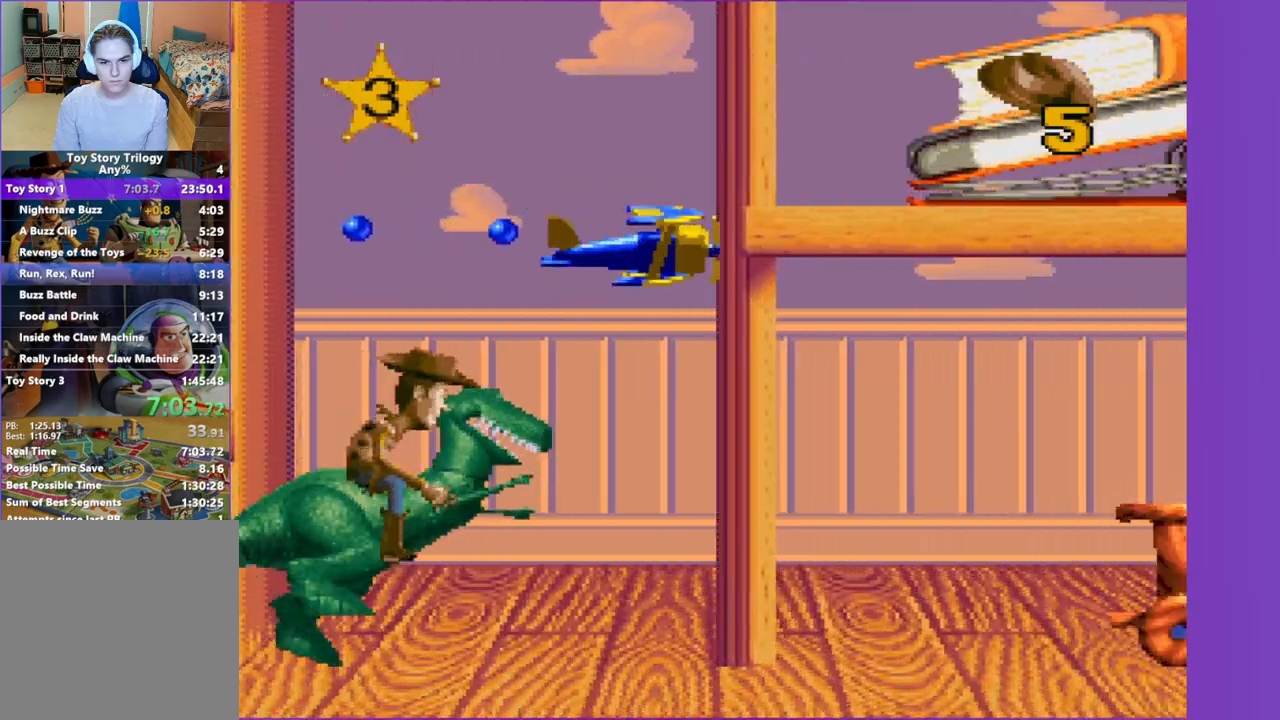
{"buttons": [], "left_stick": "center", "events": []}
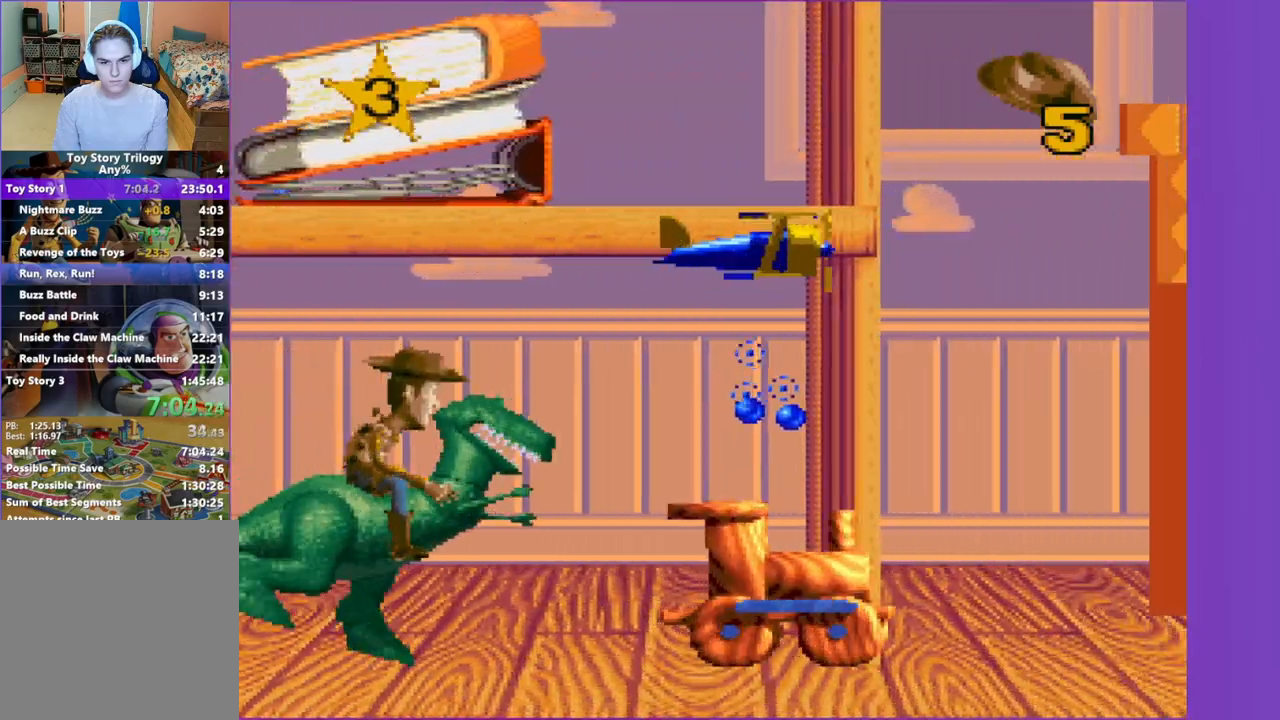
{"buttons": [], "left_stick": "center", "events": [[83, "A", "down"], [133, "DPAD_RIGHT", "down"], [317, "DPAD_RIGHT", "up"], [450, "A", "up"]]}
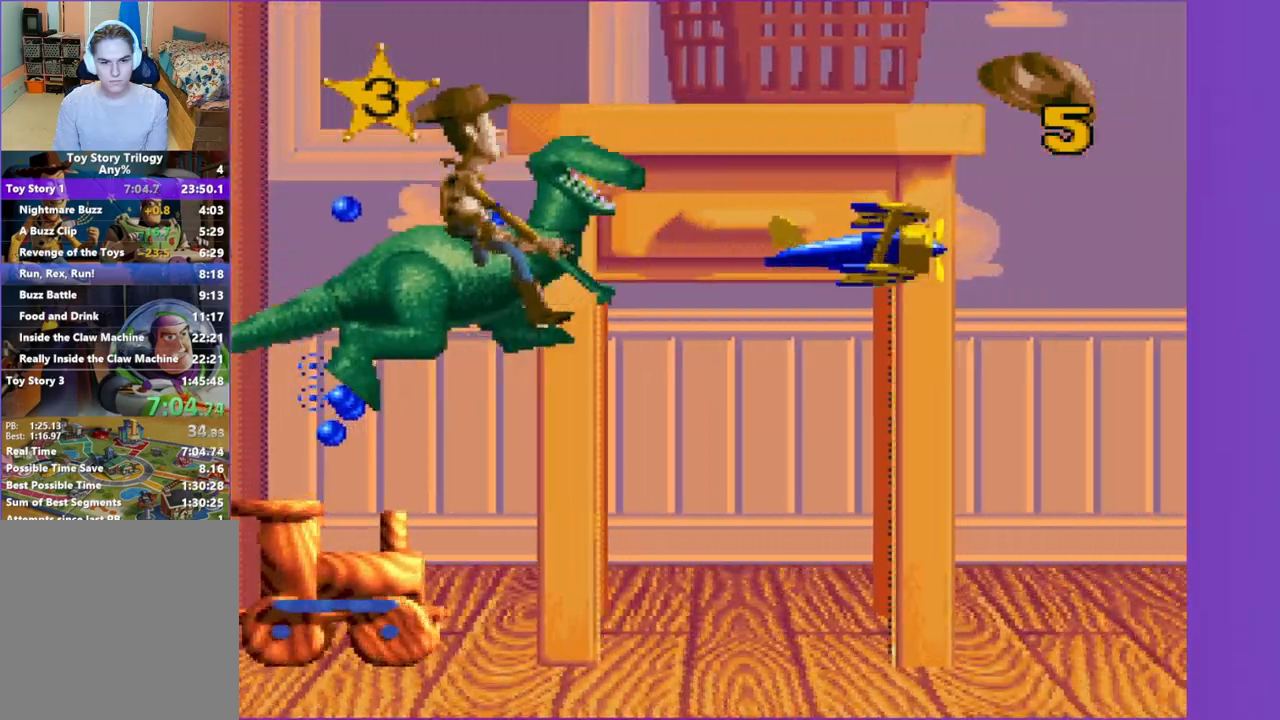
{"buttons": [], "left_stick": "center", "events": [[217, "DPAD_LEFT", "down"], [400, "DPAD_LEFT", "up"]]}
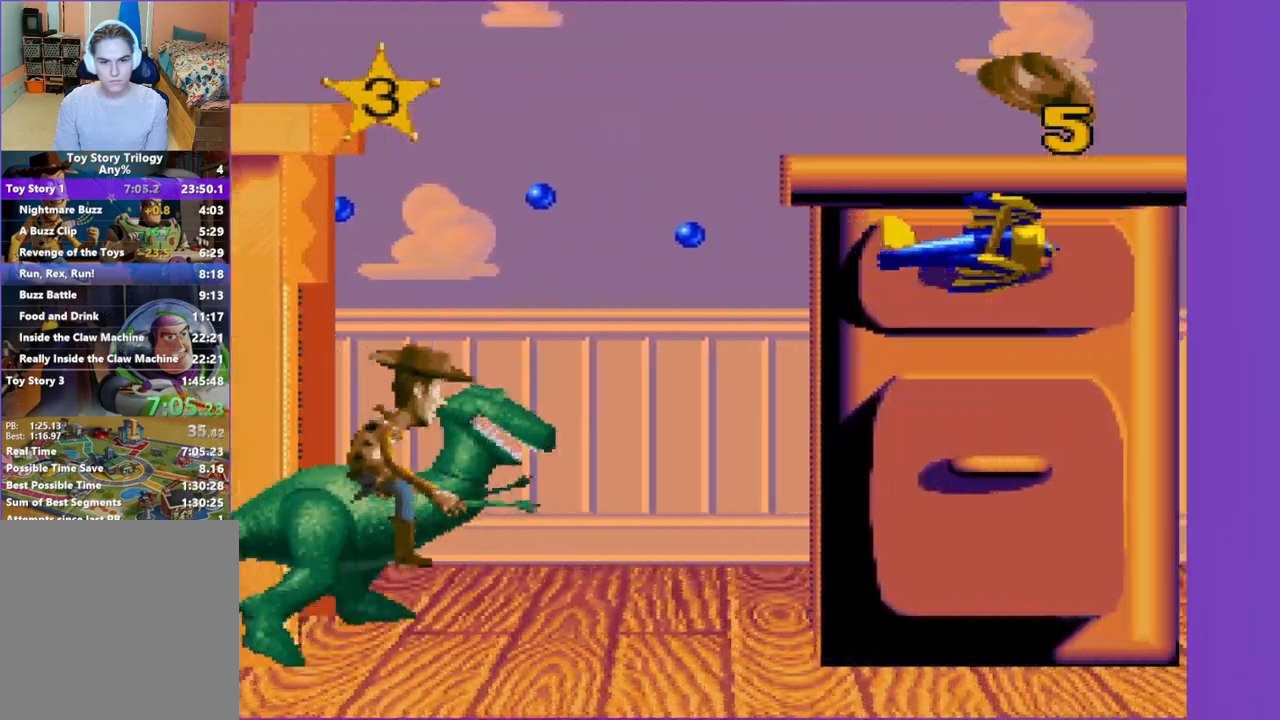
{"buttons": [], "left_stick": "center", "events": []}
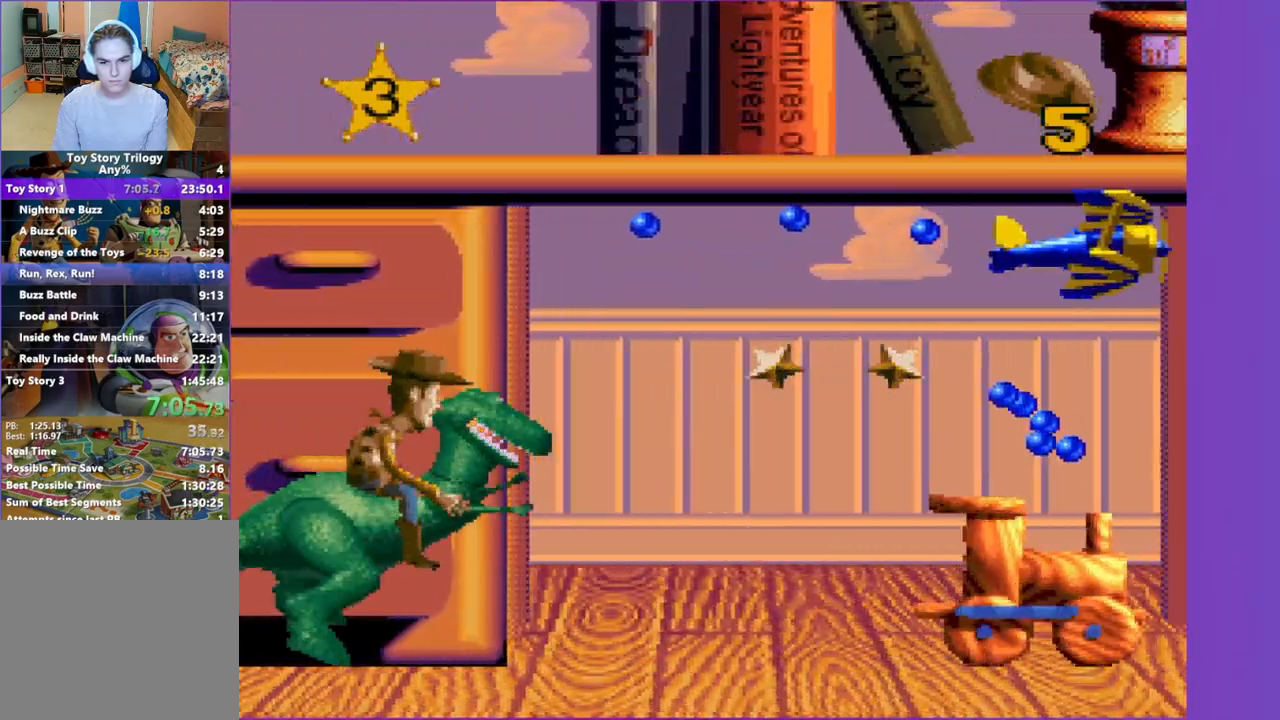
{"buttons": ["A", "DPAD_RIGHT"], "left_stick": "center", "events": [[200, "A", "down"], [217, "DPAD_RIGHT", "down"]]}
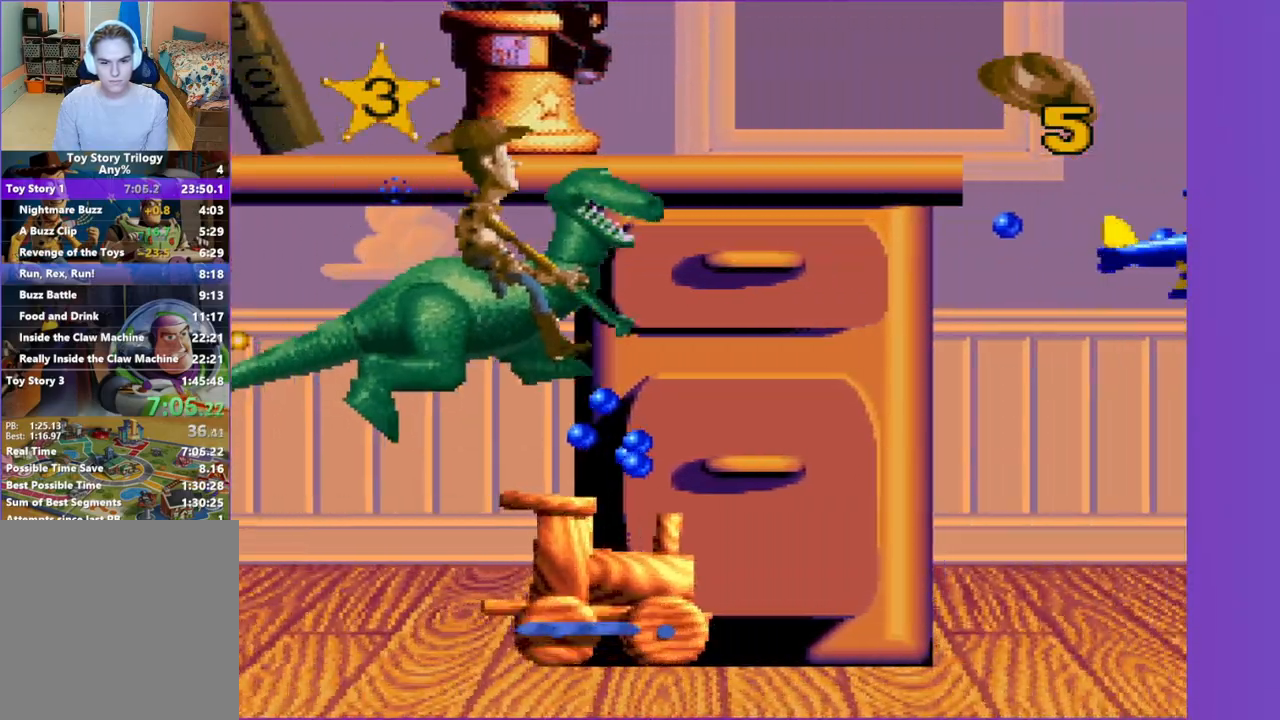
{"buttons": ["DPAD_LEFT"], "left_stick": "center", "events": [[200, "A", "up"], [250, "DPAD_RIGHT", "up"], [383, "DPAD_LEFT", "down"]]}
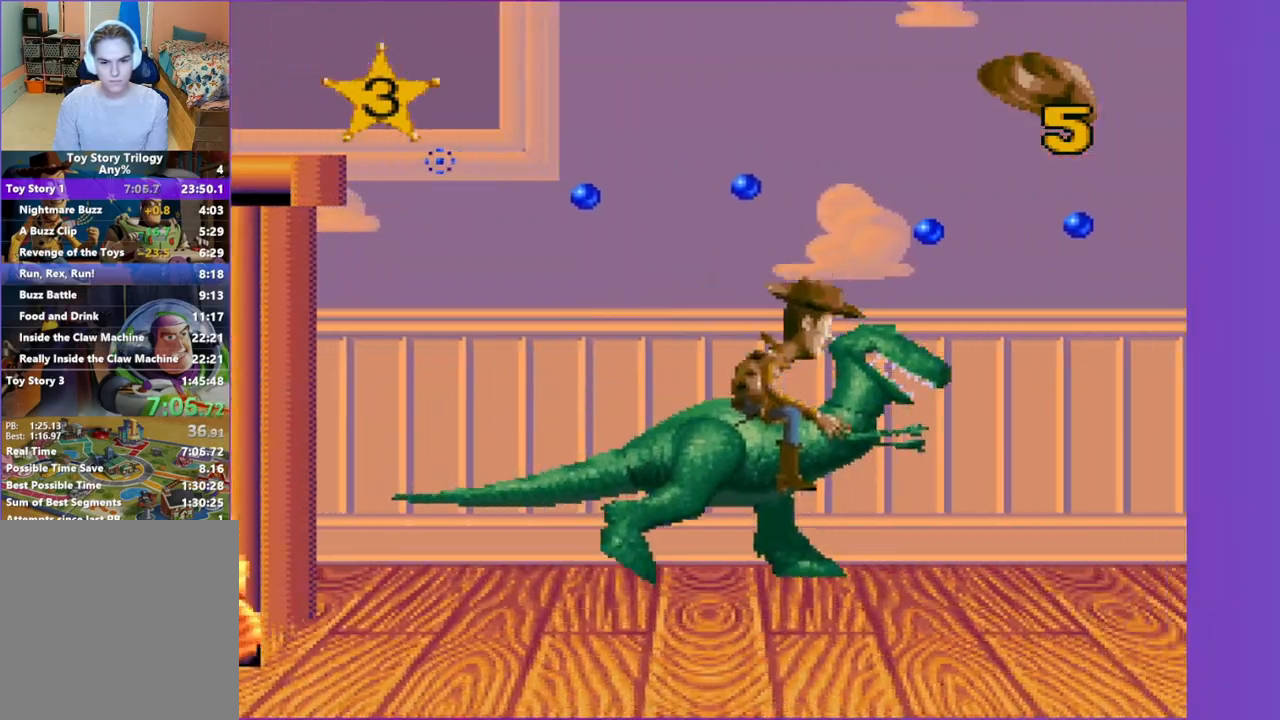
{"buttons": [], "left_stick": "center", "events": [[433, "DPAD_LEFT", "up"]]}
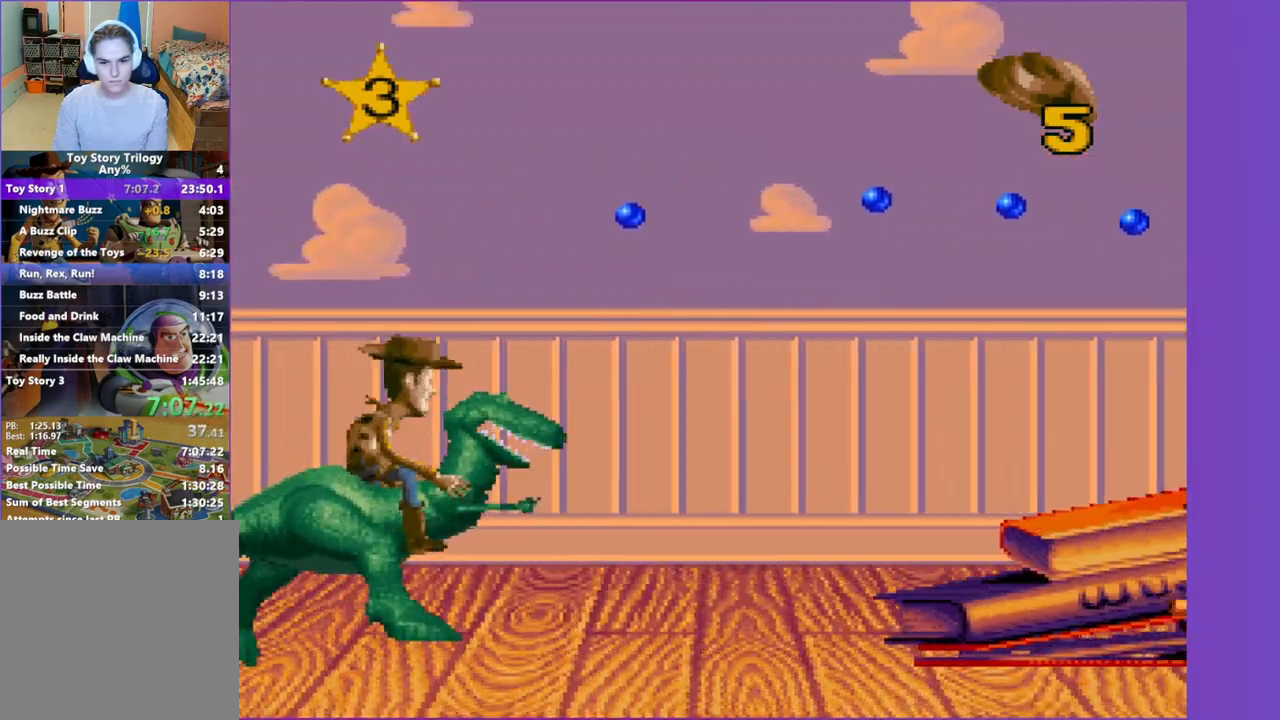
{"buttons": [], "left_stick": "center", "events": []}
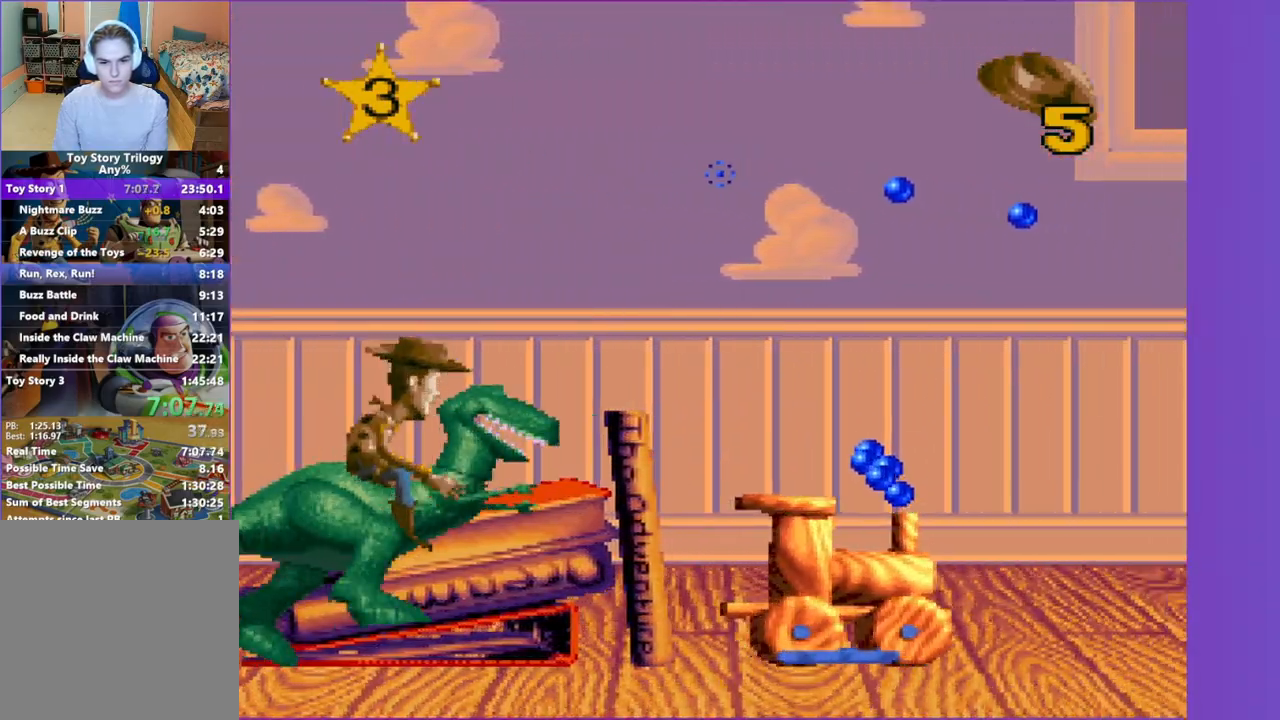
{"buttons": ["A", "DPAD_RIGHT"], "left_stick": "center", "events": [[17, "A", "down"], [33, "DPAD_RIGHT", "down"]]}
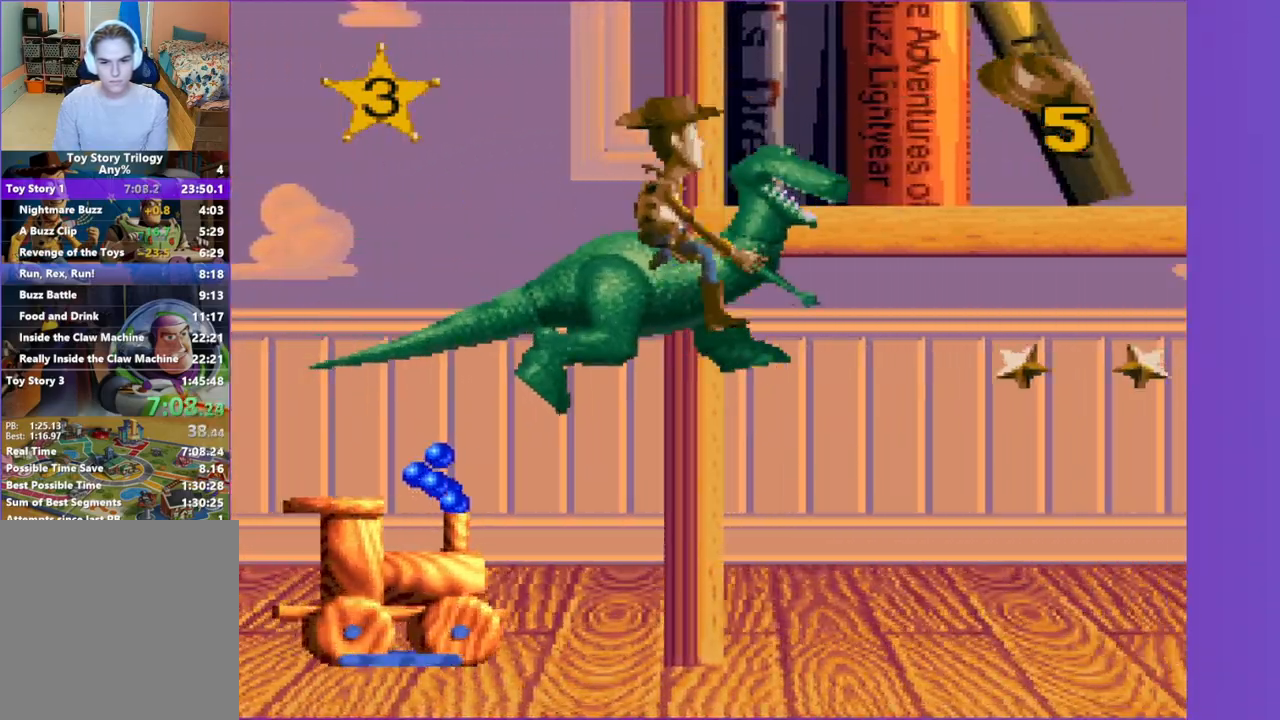
{"buttons": ["DPAD_LEFT"], "left_stick": "center", "events": [[117, "DPAD_RIGHT", "up"], [167, "A", "up"], [267, "DPAD_LEFT", "down"]]}
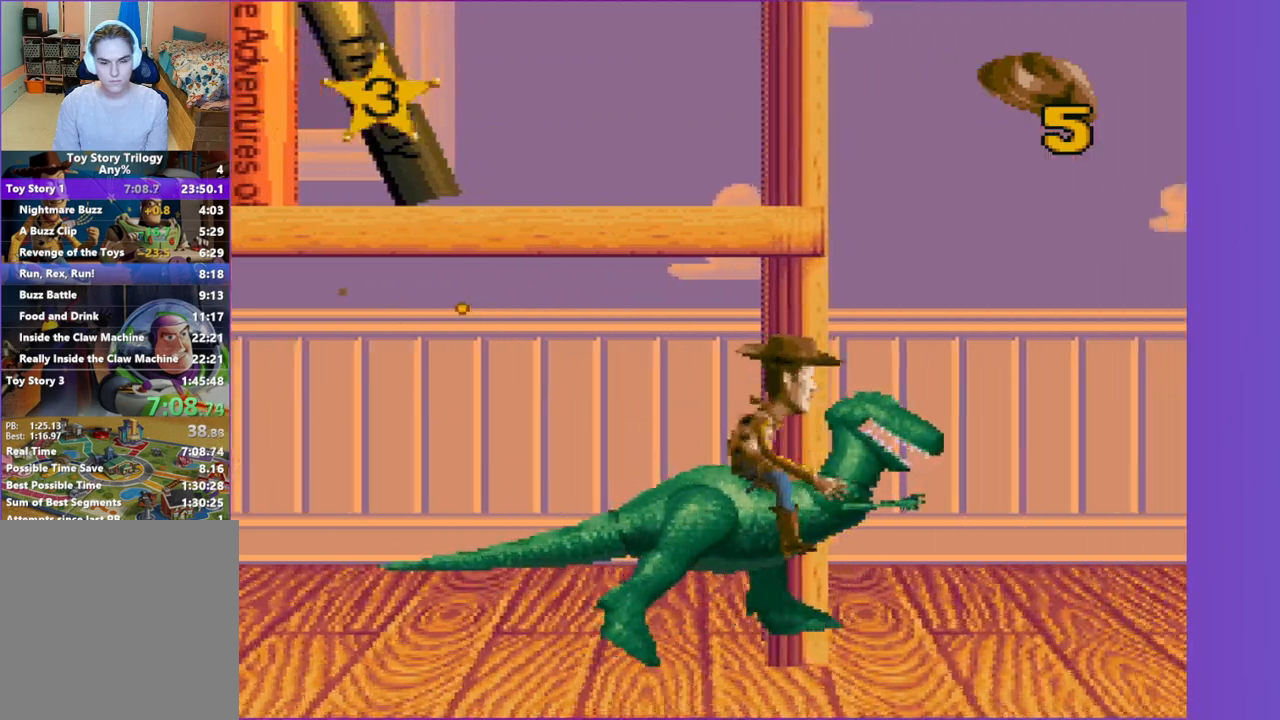
{"buttons": [], "left_stick": "center", "events": [[283, "DPAD_LEFT", "up"]]}